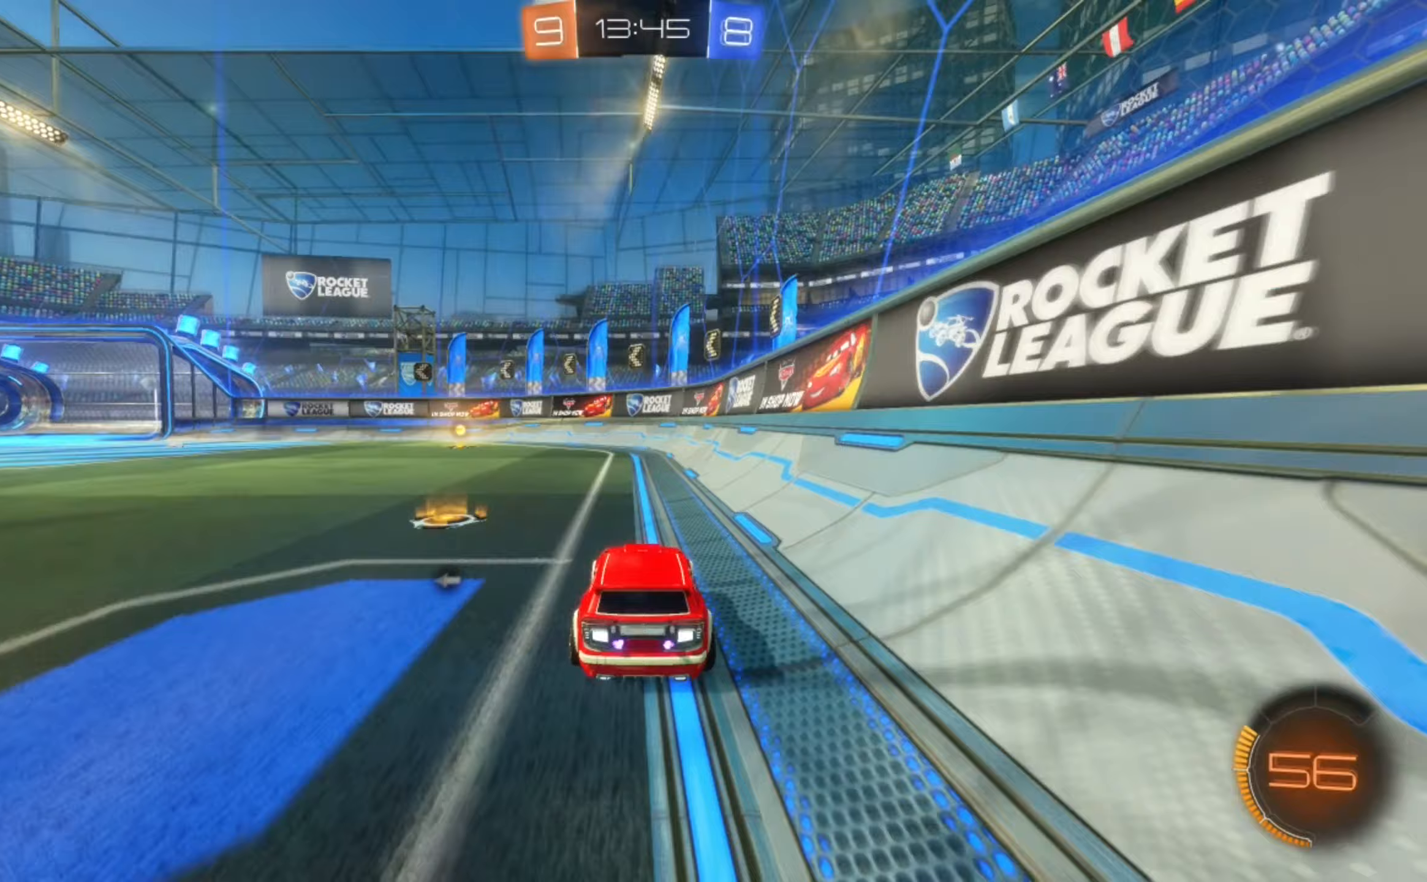
Gameplay with a controller (Xbox layout); each line is a JSON object with the inputs held at the frame after it (dt_ms = milliseconds from this image to that frame). "events" lists button and stick changes between this image and that frame as [ms after this image, input, new state], when the widget could be followed in between. Not read: DPAD_DOWN DPAD_LEFT DPAD_RIGHT DPAD_UP L3 R3 SELECT START right_stick.
{"dt_ms": 167, "buttons": ["B", "R2"], "left_stick": "left", "events": [[42, "B", "down"], [125, "left_stick", "left"]]}
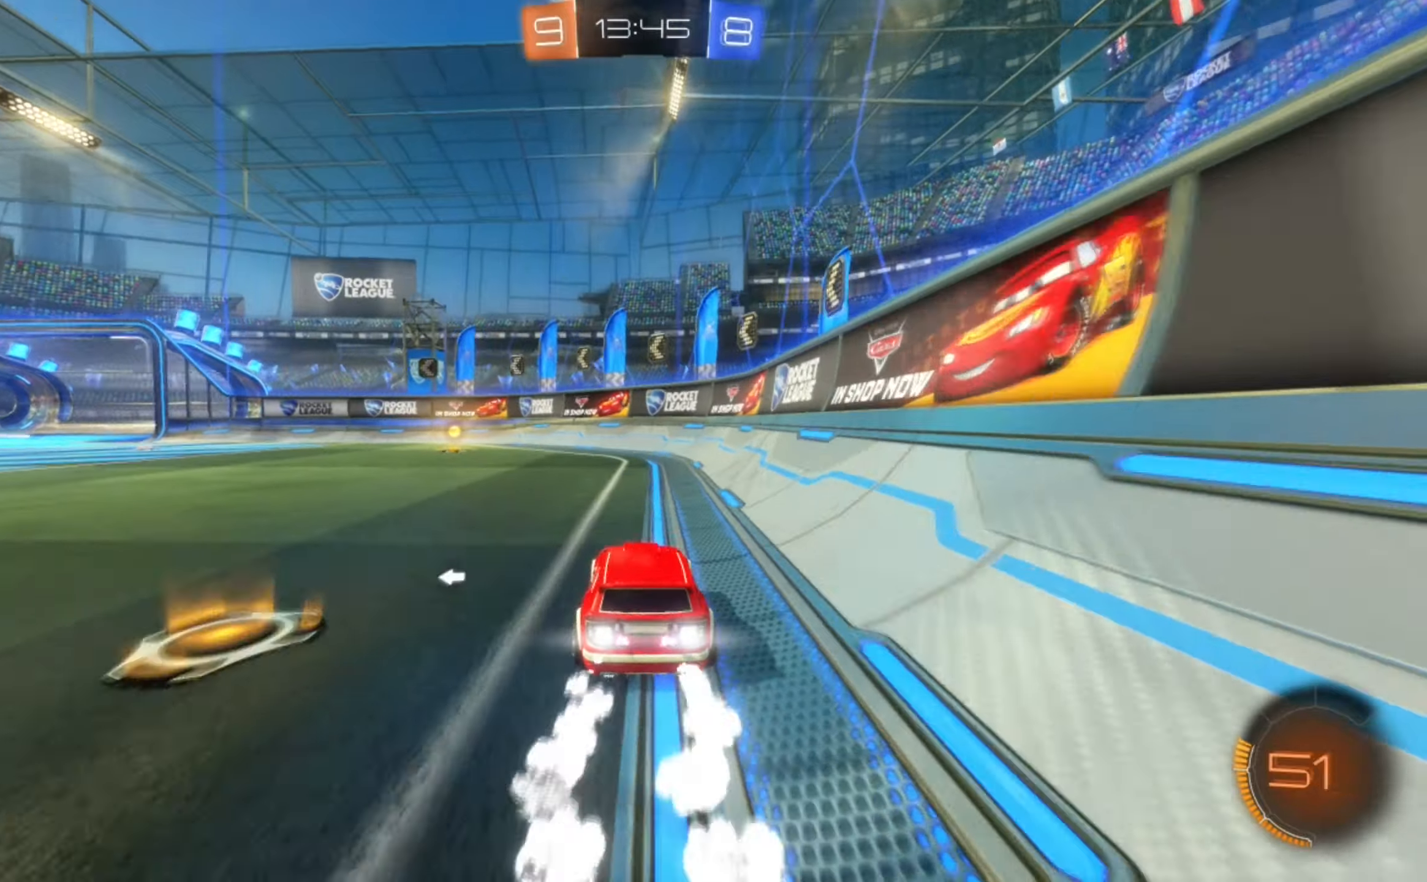
{"dt_ms": 500, "buttons": ["R2"], "left_stick": "left", "events": [[125, "left_stick", "center"], [166, "B", "up"], [250, "Y", "down"], [375, "Y", "up"], [500, "left_stick", "left"]]}
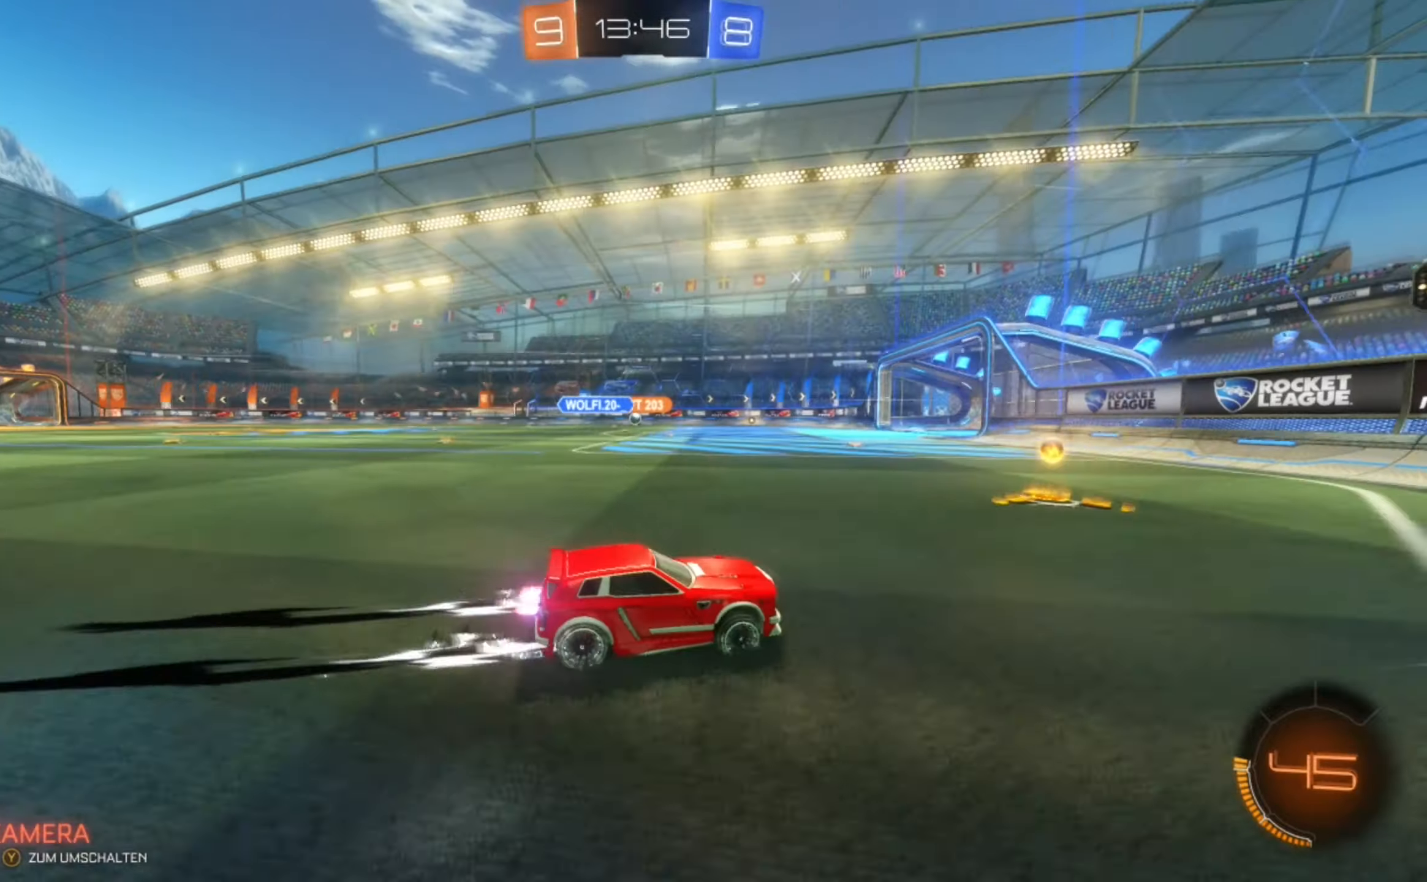
{"dt_ms": 500, "buttons": [], "left_stick": "left", "events": [[83, "R2", "up"]]}
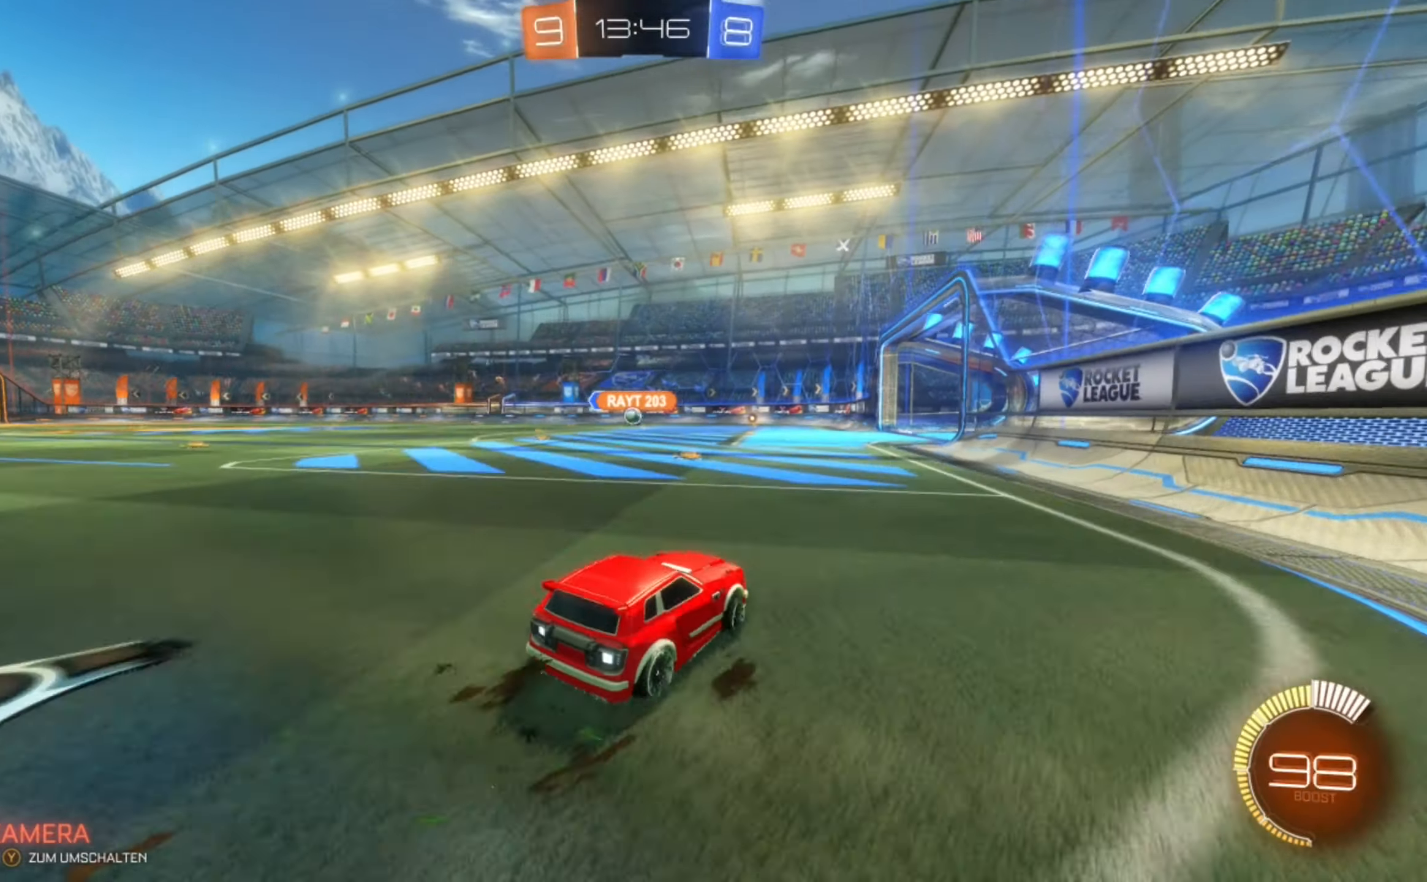
{"dt_ms": 500, "buttons": ["B", "R2"], "left_stick": "left", "events": [[125, "left_stick", "center"], [291, "R2", "down"], [333, "B", "down"], [416, "left_stick", "left"]]}
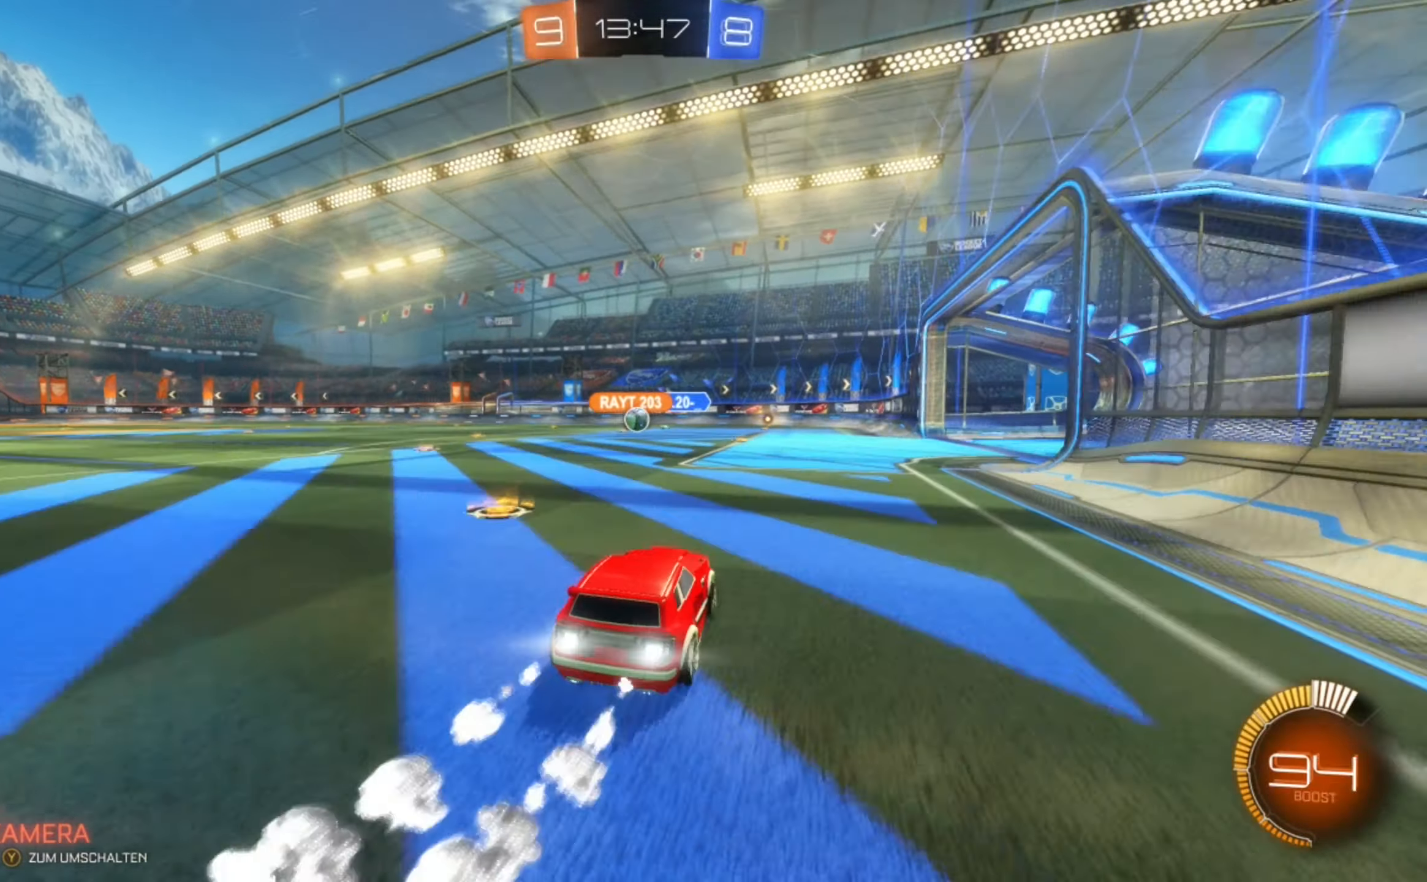
{"dt_ms": 500, "buttons": ["B", "R2"], "left_stick": "center", "events": [[125, "left_stick", "center"]]}
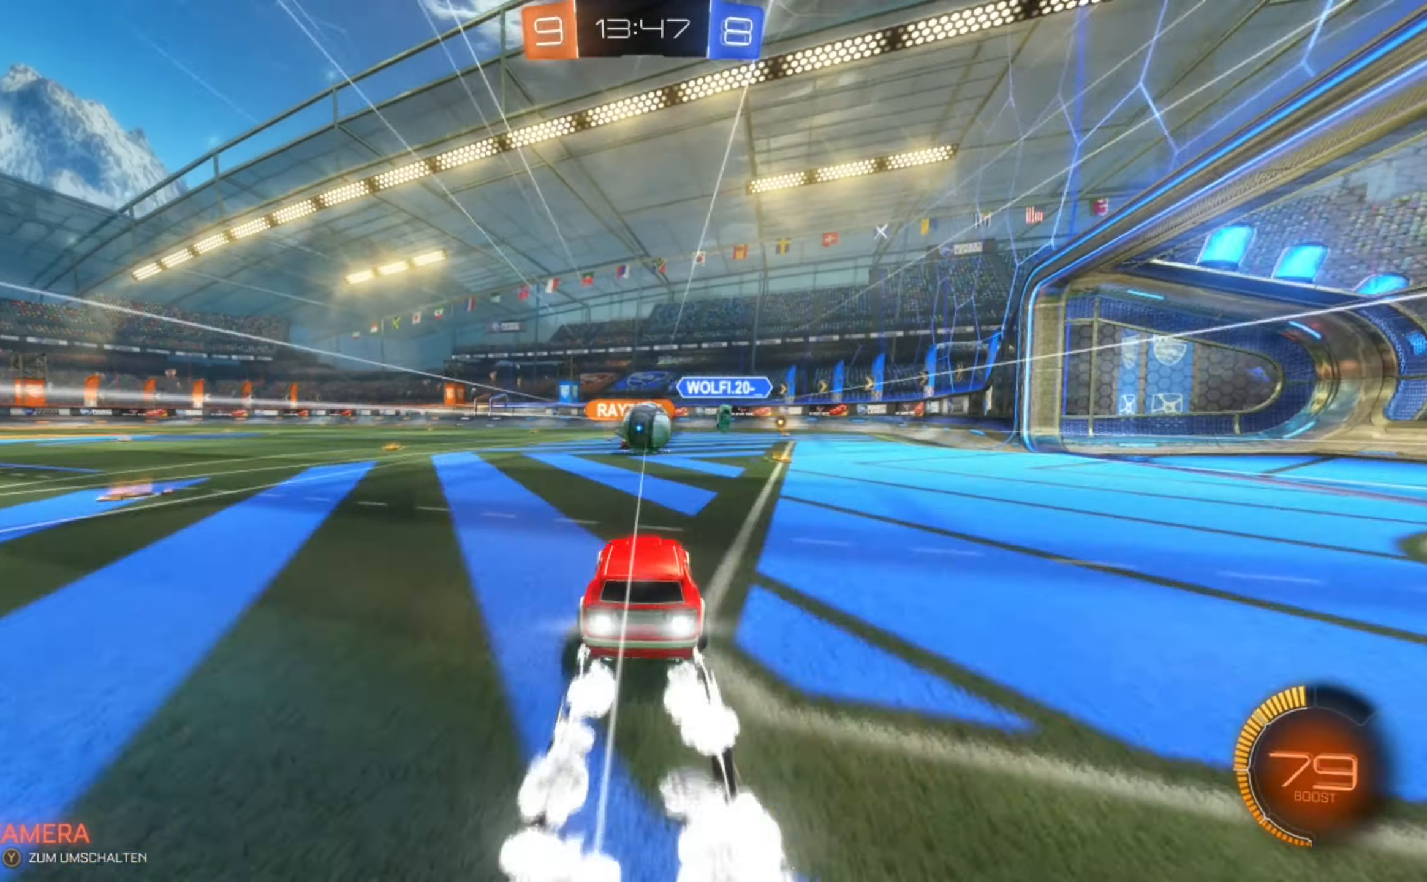
{"dt_ms": 500, "buttons": ["B", "L2", "R2"], "left_stick": "right", "events": [[125, "A", "down"], [125, "left_stick", "right"], [166, "L2", "down"], [250, "A", "up"], [333, "A", "down"], [458, "A", "up"]]}
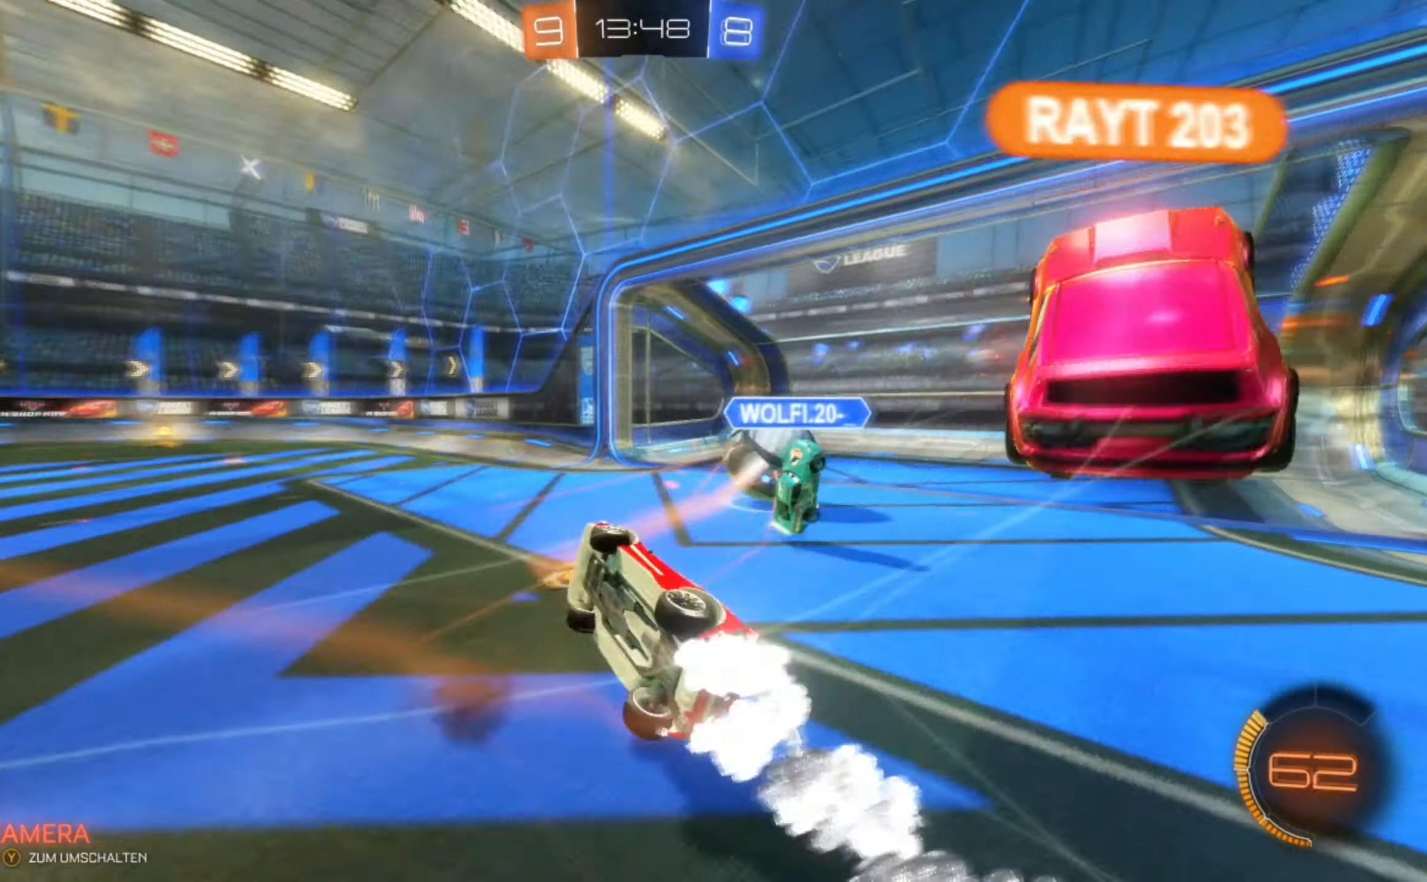
{"dt_ms": 500, "buttons": ["Y"], "left_stick": "center", "events": [[41, "B", "up"], [83, "L2", "up"], [83, "R2", "up"], [83, "left_stick", "center"], [500, "Y", "down"]]}
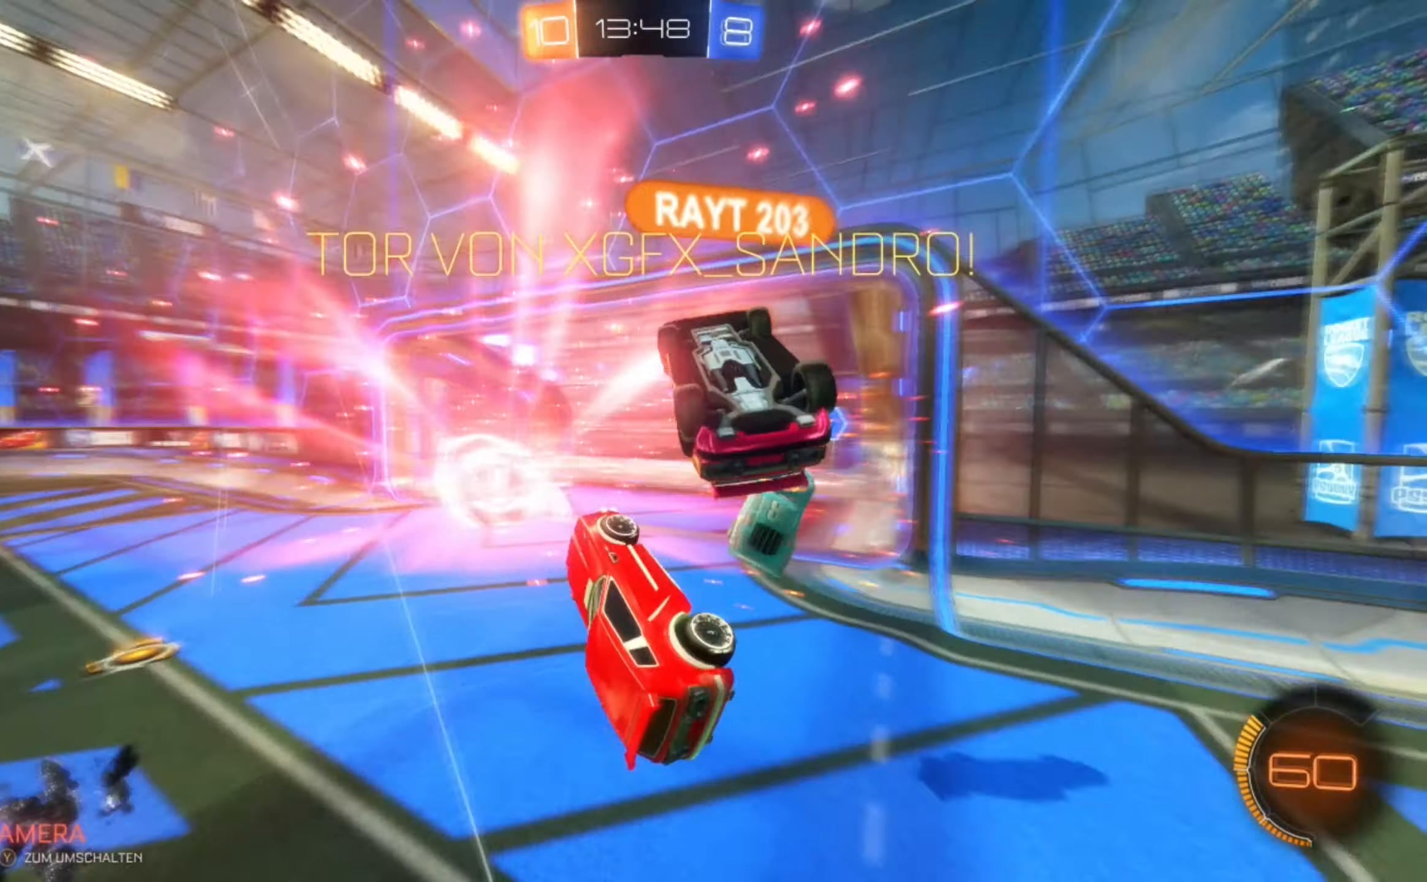
{"dt_ms": 500, "buttons": [], "left_stick": "down-right", "events": [[166, "Y", "up"], [333, "left_stick", "down-right"]]}
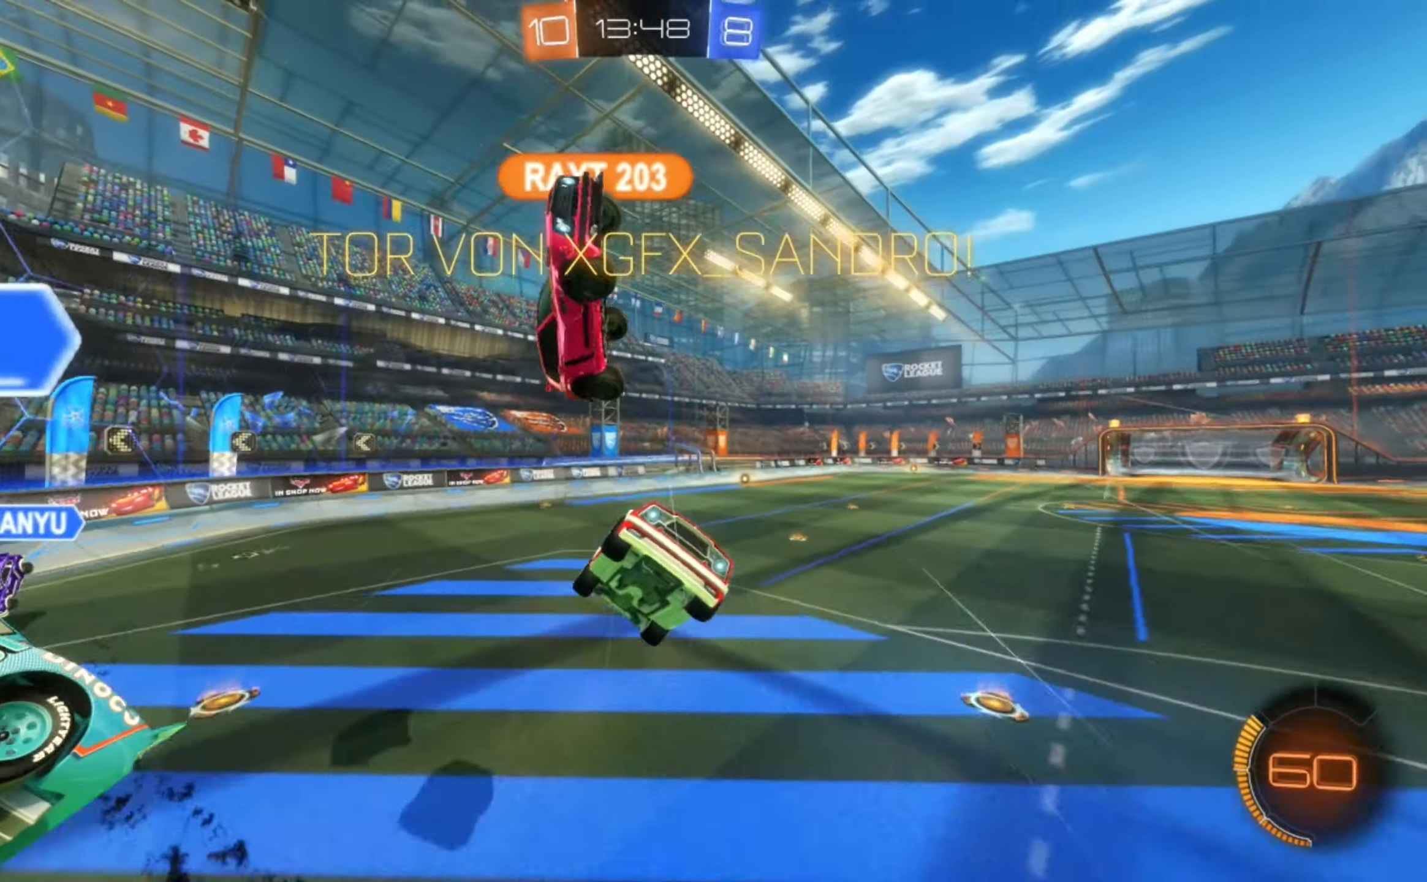
{"dt_ms": 500, "buttons": [], "left_stick": "down-left", "events": [[125, "left_stick", "down-left"], [208, "left_stick", "left"], [375, "left_stick", "down-left"]]}
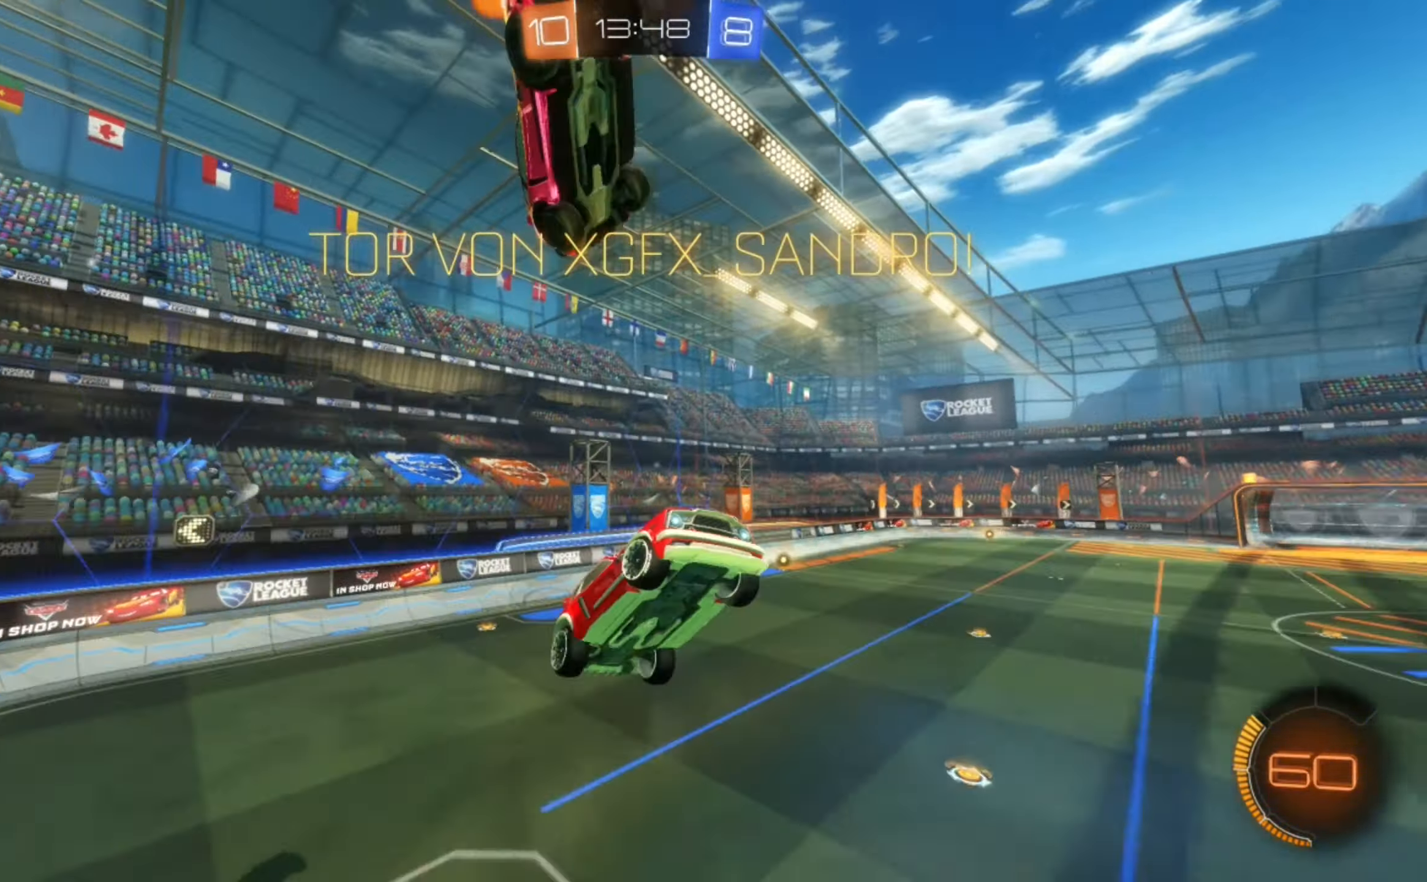
{"dt_ms": 500, "buttons": ["B", "L1"], "left_stick": "left", "events": [[125, "B", "down"], [125, "left_stick", "left"], [291, "L1", "down"]]}
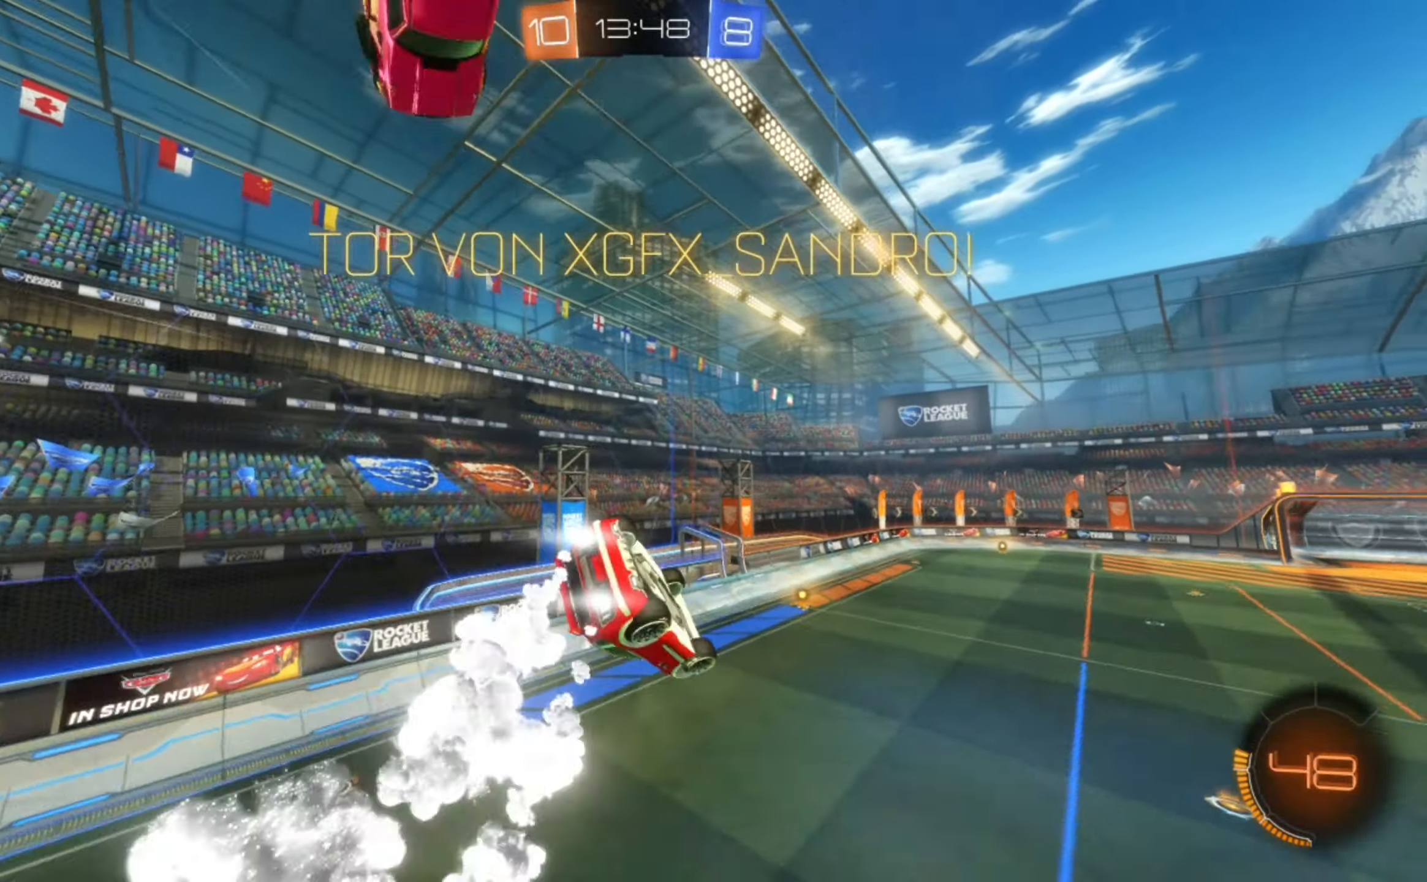
{"dt_ms": 500, "buttons": [], "left_stick": "center", "events": [[333, "B", "up"], [416, "left_stick", "center"], [458, "L1", "up"]]}